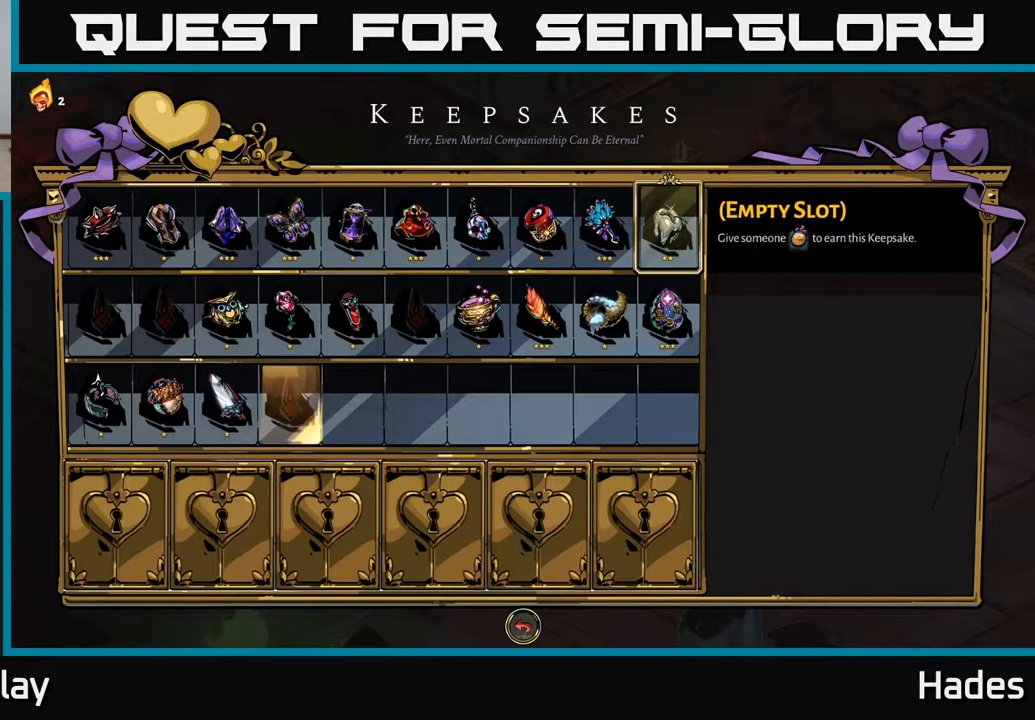
Gameplay with a controller (Xbox layout); each line is a JSON object with the inputs held at the frame after it. "events" lists button and stick changes between this image and that frame as [ms after this image, input, new state], when the widget could be followed in between. Not read: right_stick.
{"buttons": [], "left_stick": "center", "events": []}
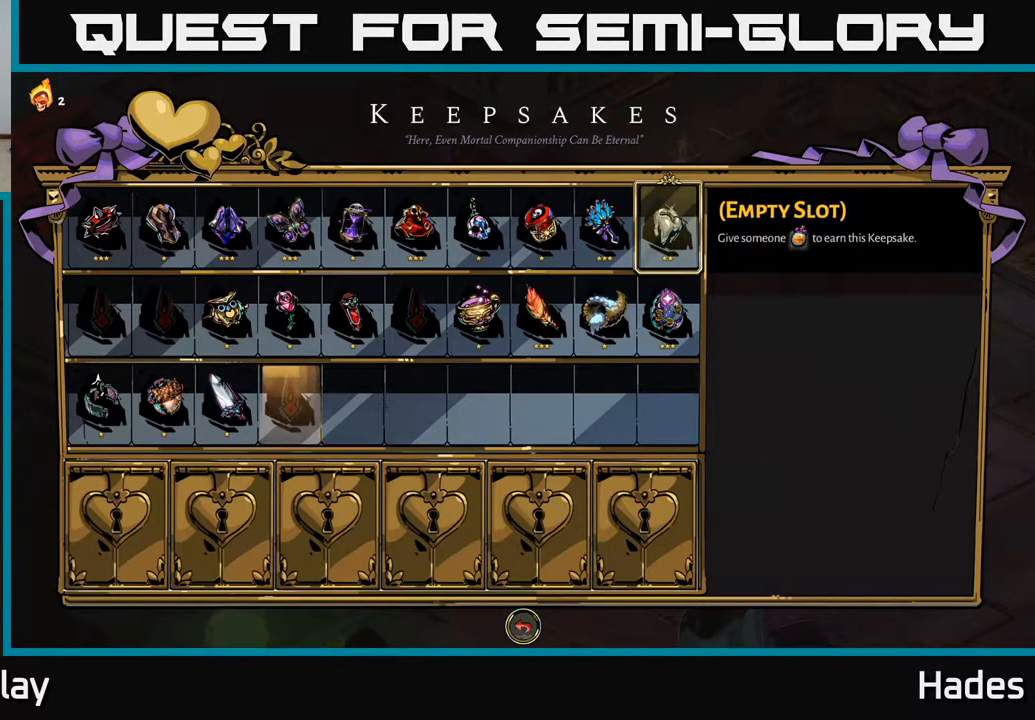
{"buttons": [], "left_stick": "center", "events": []}
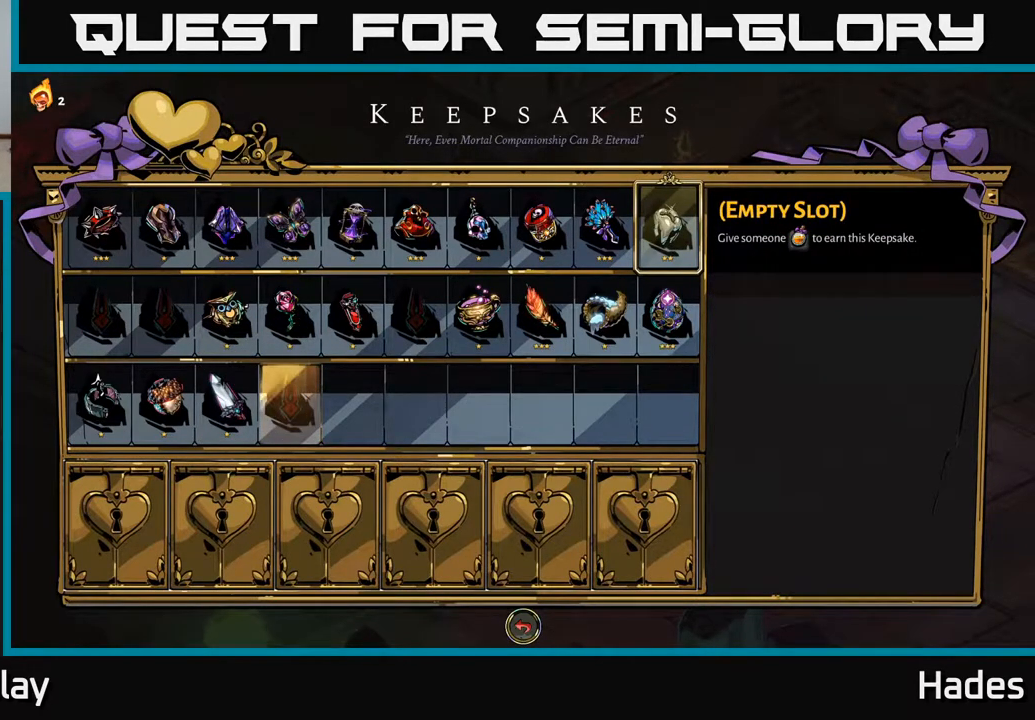
{"buttons": [], "left_stick": "center", "events": []}
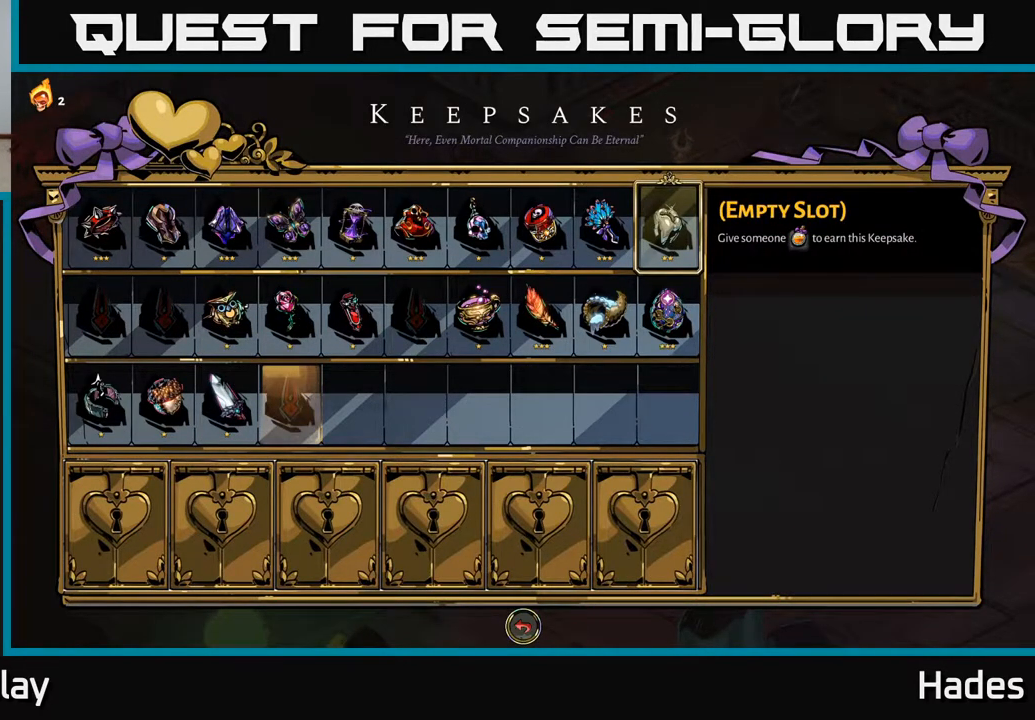
{"buttons": [], "left_stick": "center", "events": []}
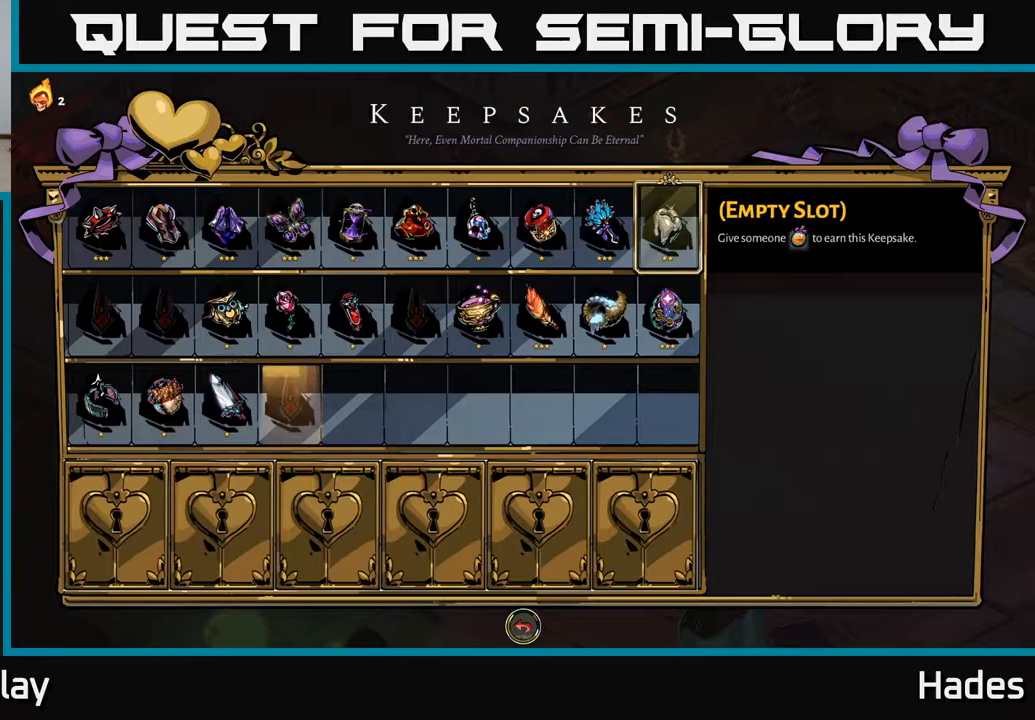
{"buttons": [], "left_stick": "center", "events": []}
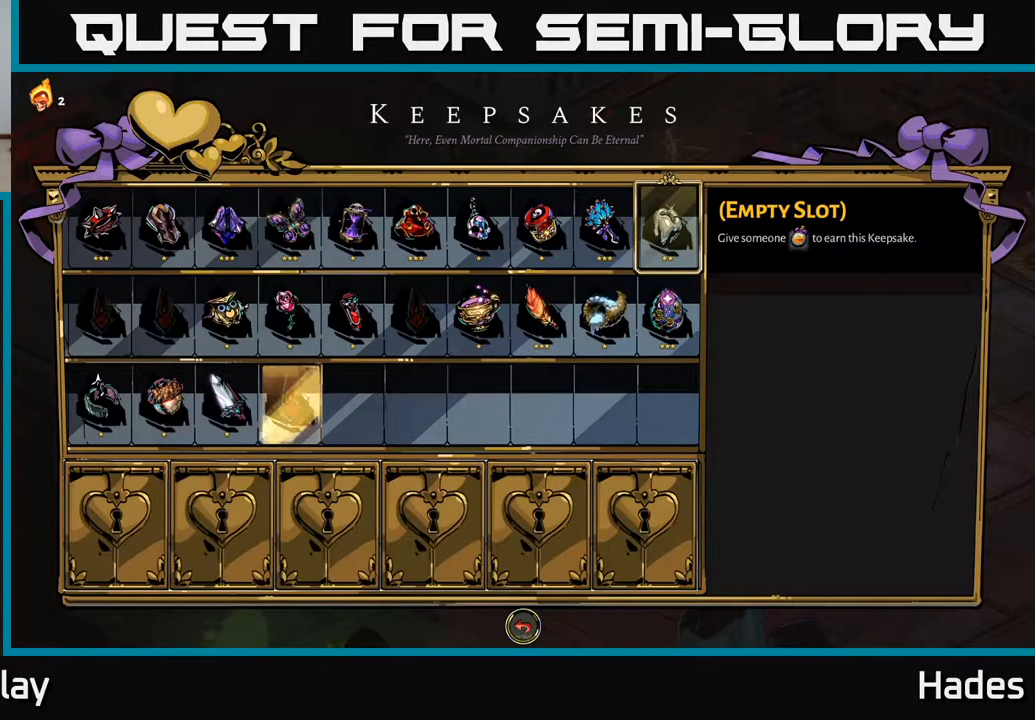
{"buttons": [], "left_stick": "center", "events": []}
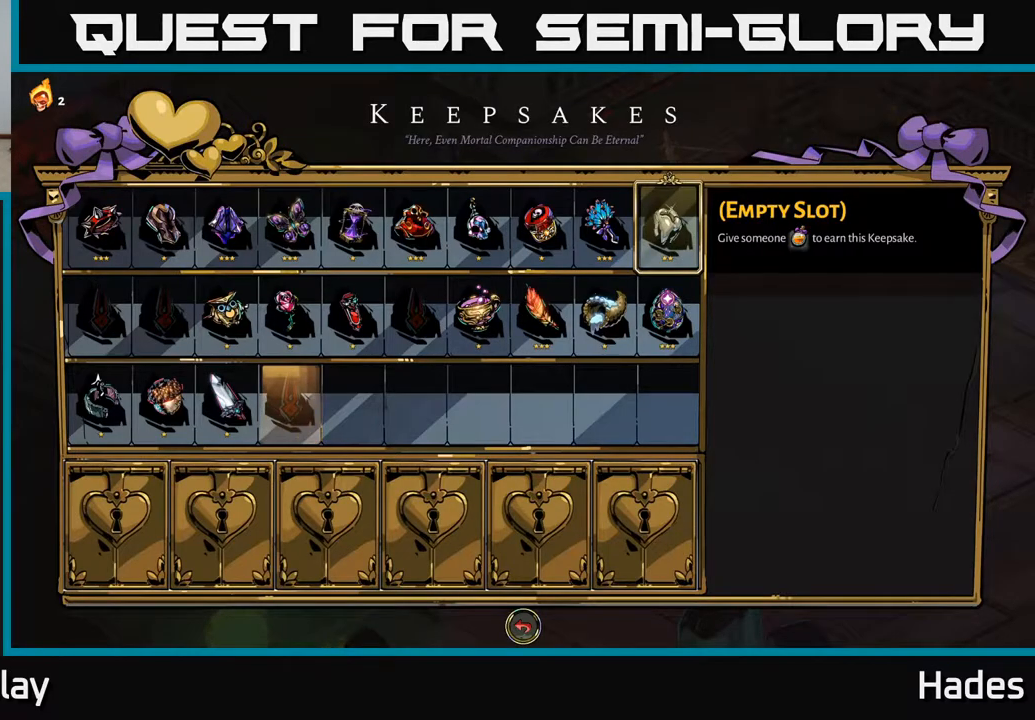
{"buttons": [], "left_stick": "center", "events": []}
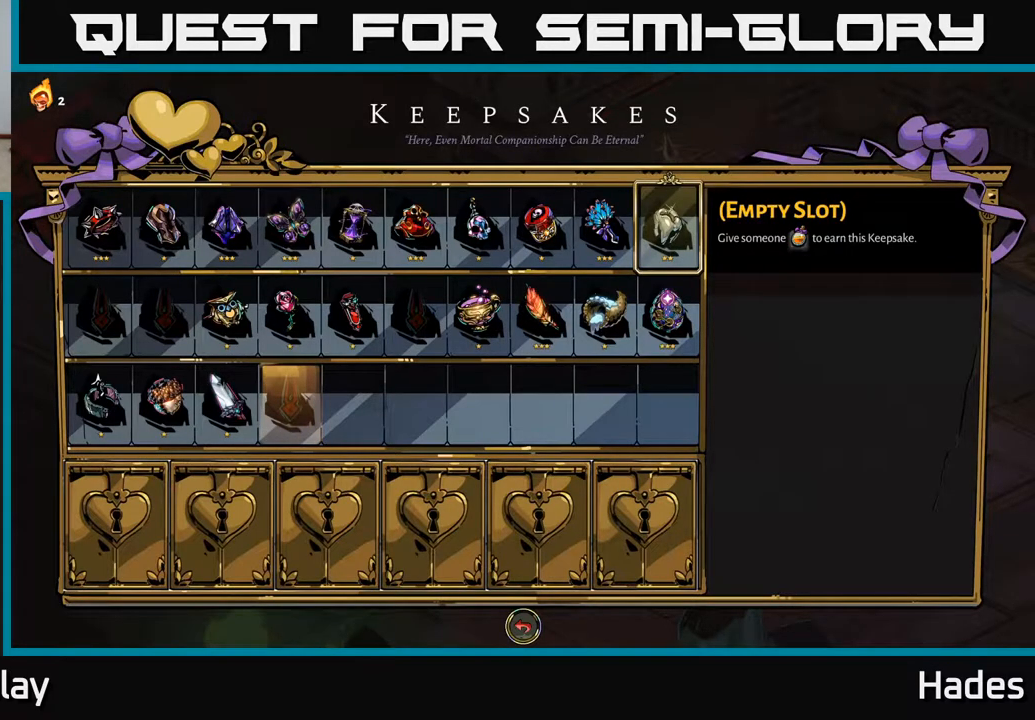
{"buttons": [], "left_stick": "center", "events": [[367, "B", "down"], [467, "B", "up"]]}
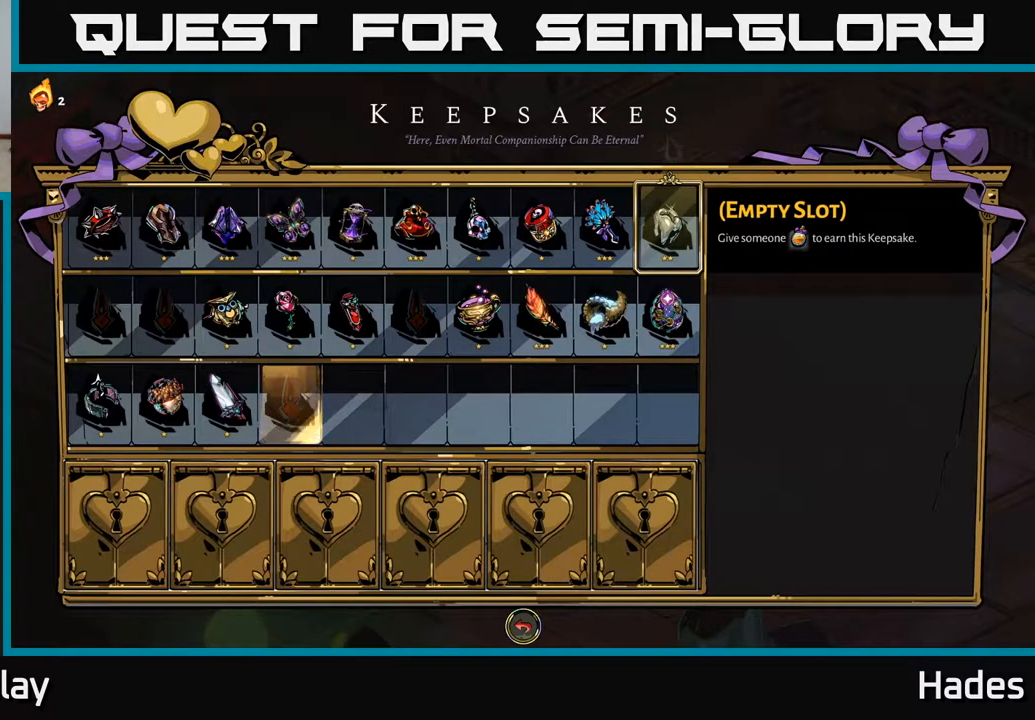
{"buttons": [], "left_stick": "right", "events": [[200, "left_stick", "right"]]}
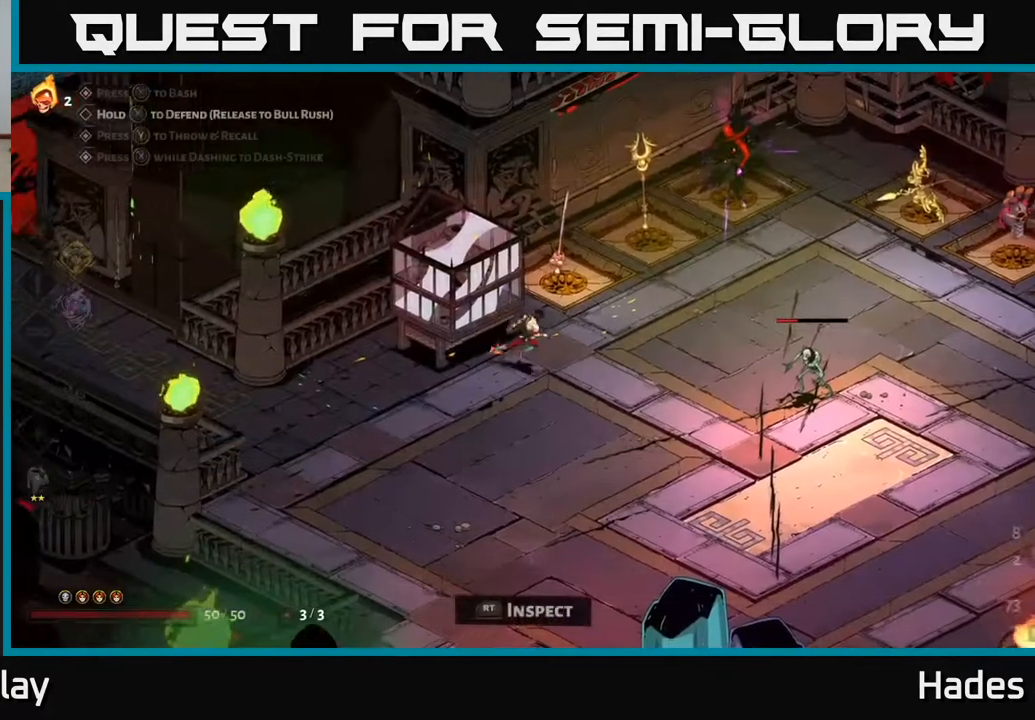
{"buttons": [], "left_stick": "down-right", "events": [[250, "left_stick", "down-right"], [317, "A", "down"], [500, "A", "up"]]}
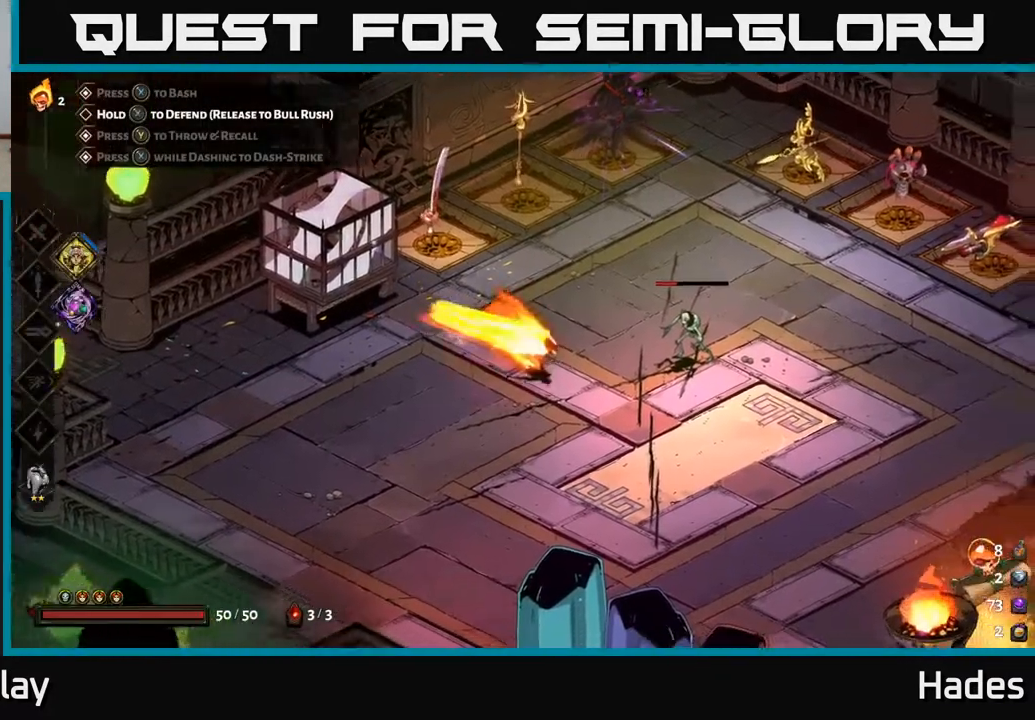
{"buttons": [], "left_stick": "down-right", "events": []}
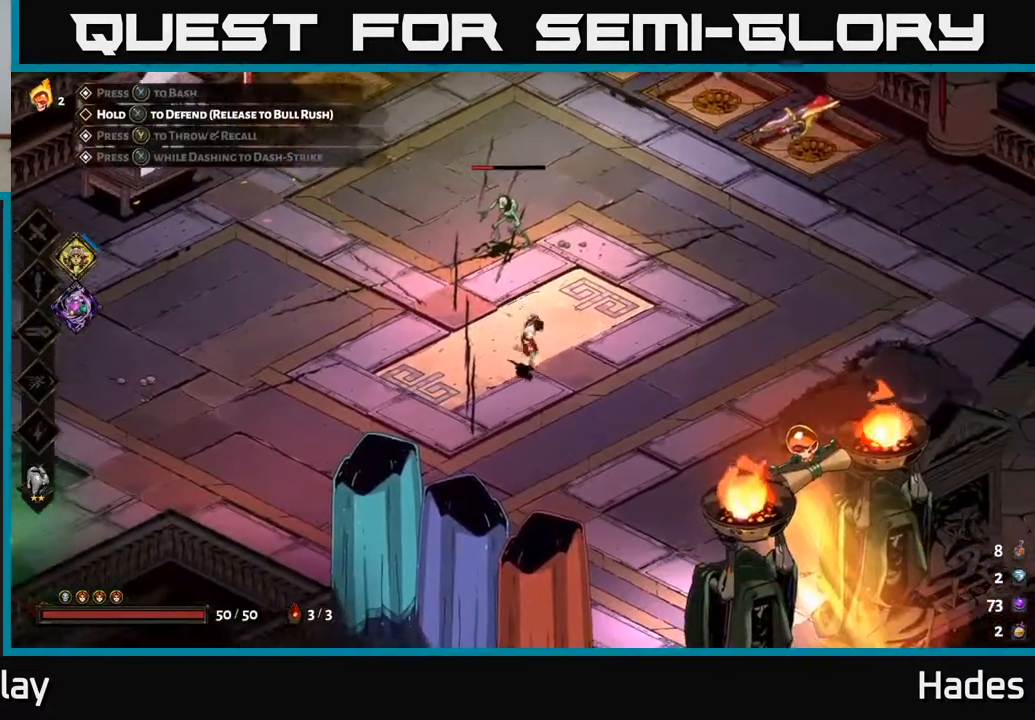
{"buttons": [], "left_stick": "down-right", "events": []}
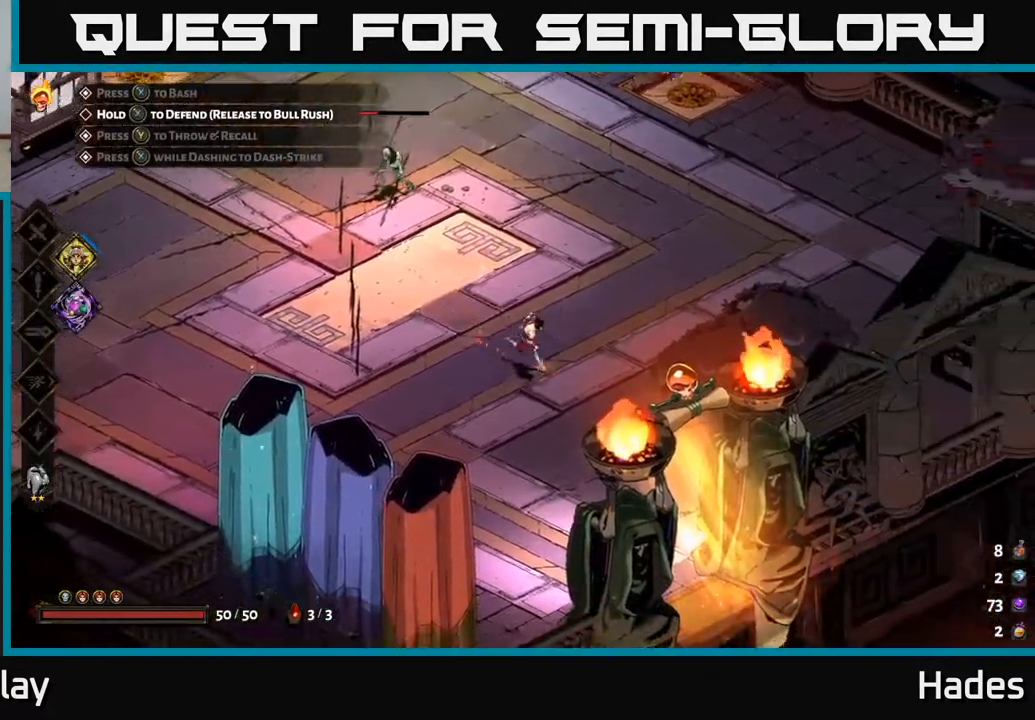
{"buttons": [], "left_stick": "down-right", "events": [[150, "A", "down"], [300, "A", "up"]]}
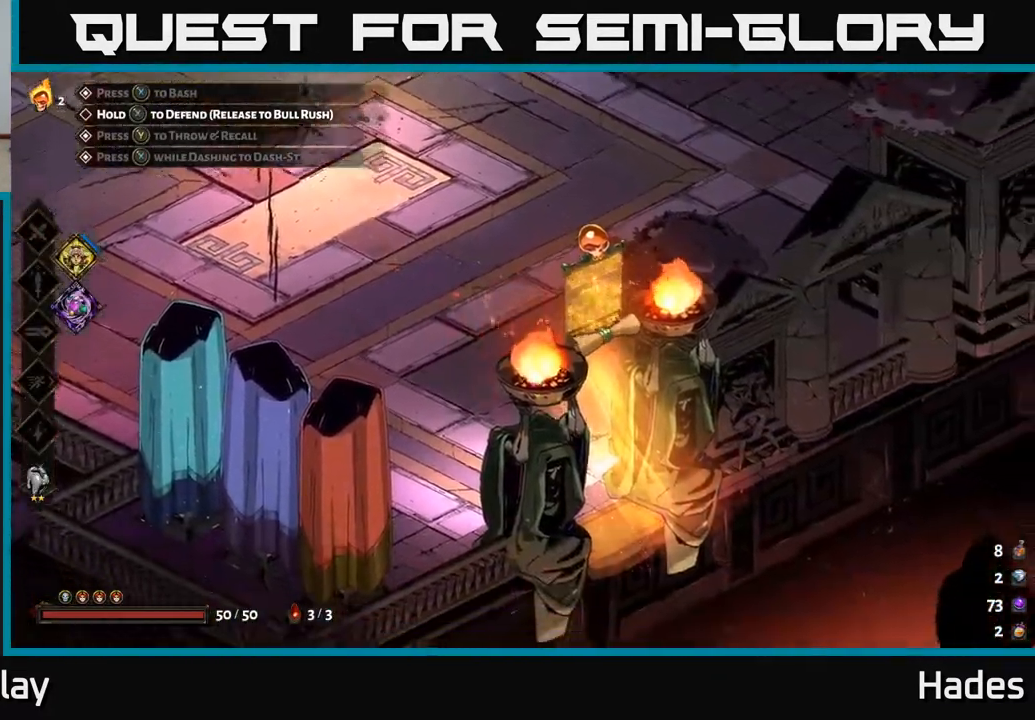
{"buttons": [], "left_stick": "center", "events": [[50, "left_stick", "center"], [283, "R2", "down"], [400, "R2", "up"]]}
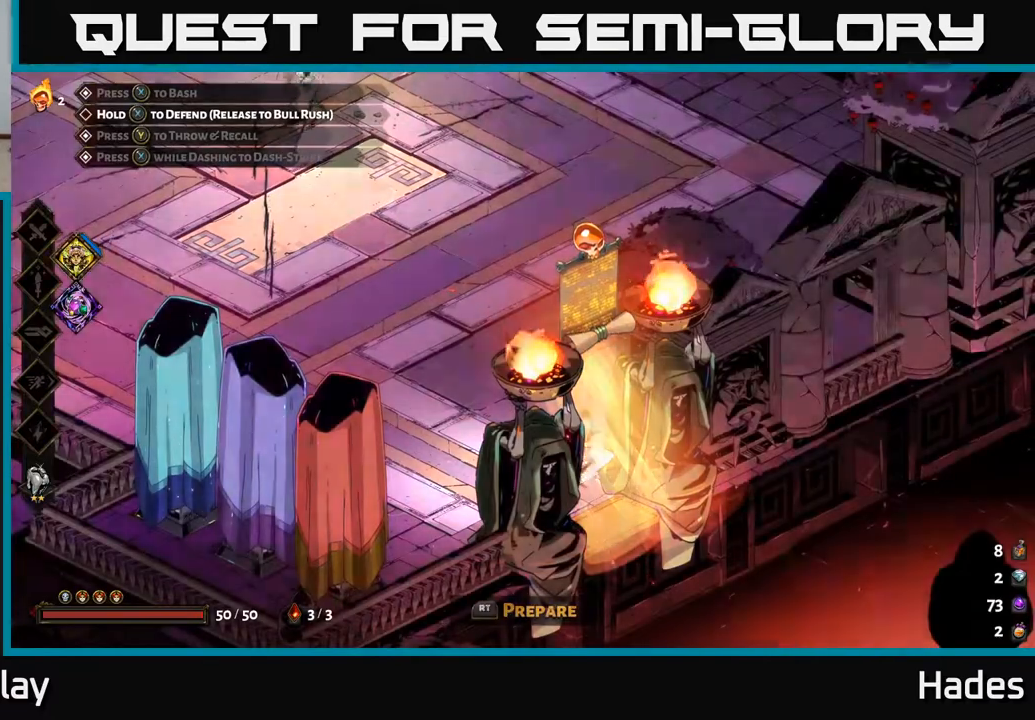
{"buttons": [], "left_stick": "center", "events": []}
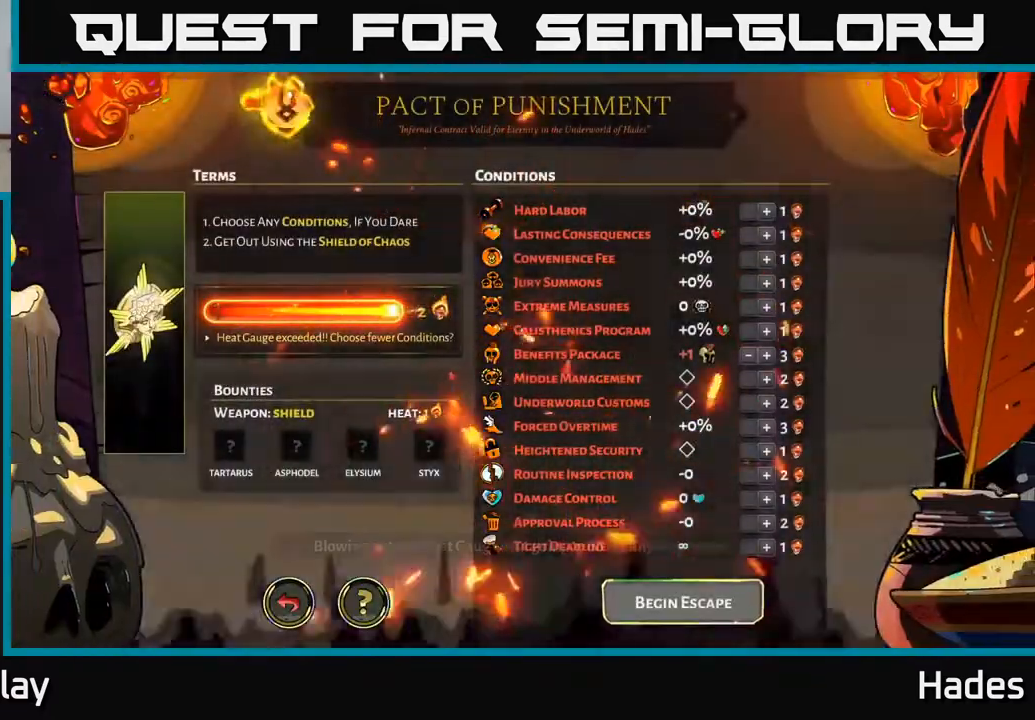
{"buttons": [], "left_stick": "center", "events": []}
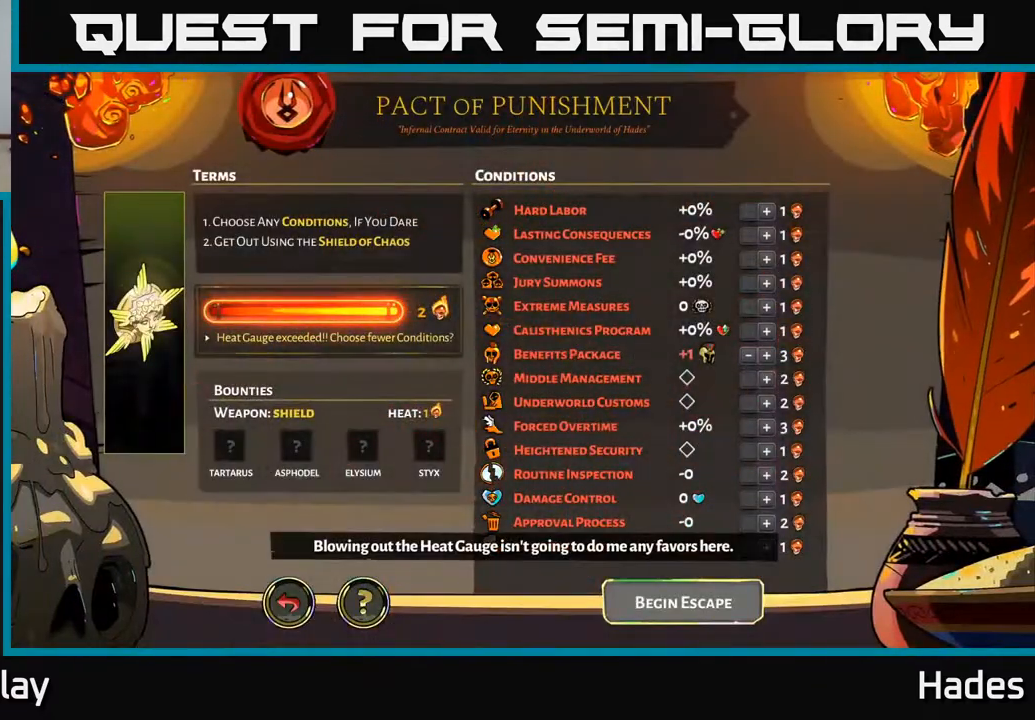
{"buttons": [], "left_stick": "center", "events": []}
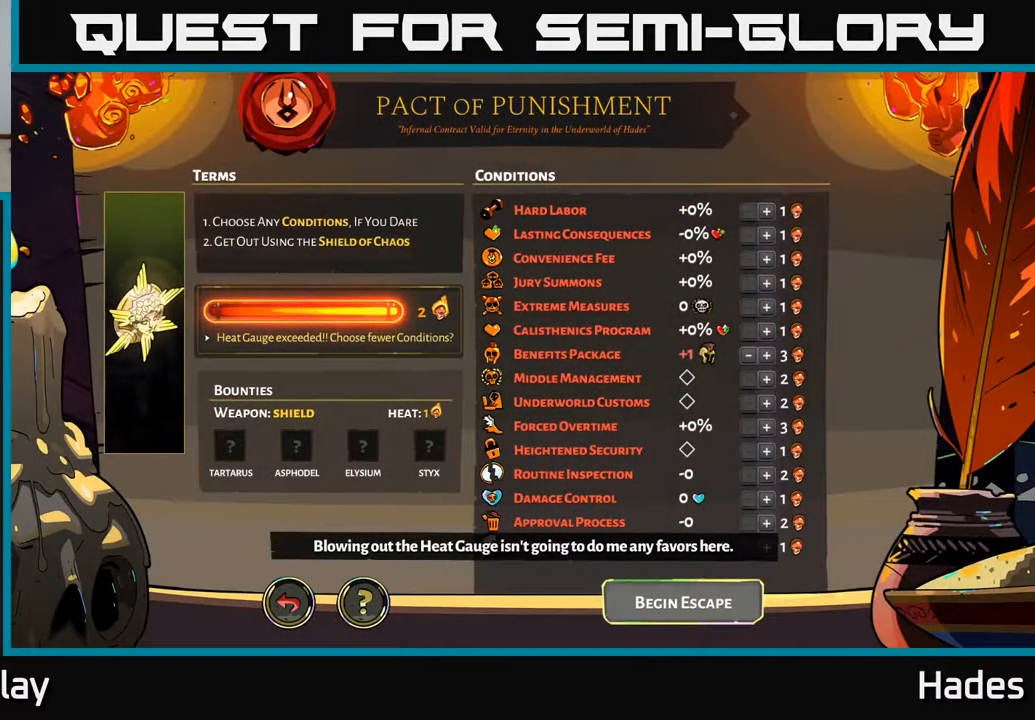
{"buttons": [], "left_stick": "center", "events": []}
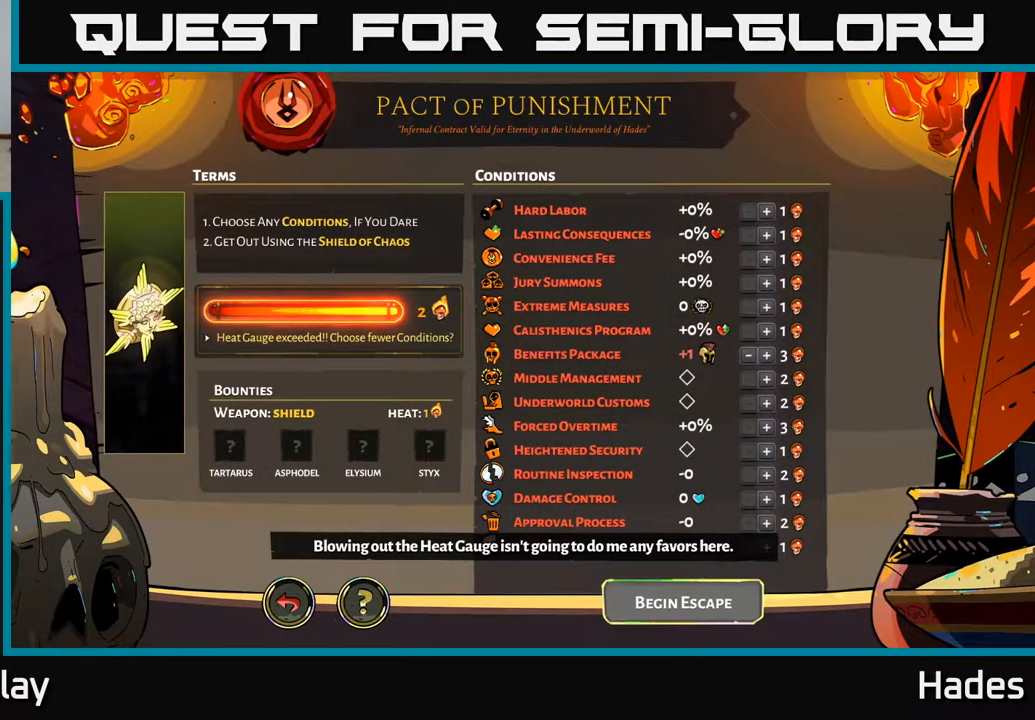
{"buttons": [], "left_stick": "center", "events": [[217, "DPAD_RIGHT", "down"], [350, "DPAD_RIGHT", "up"]]}
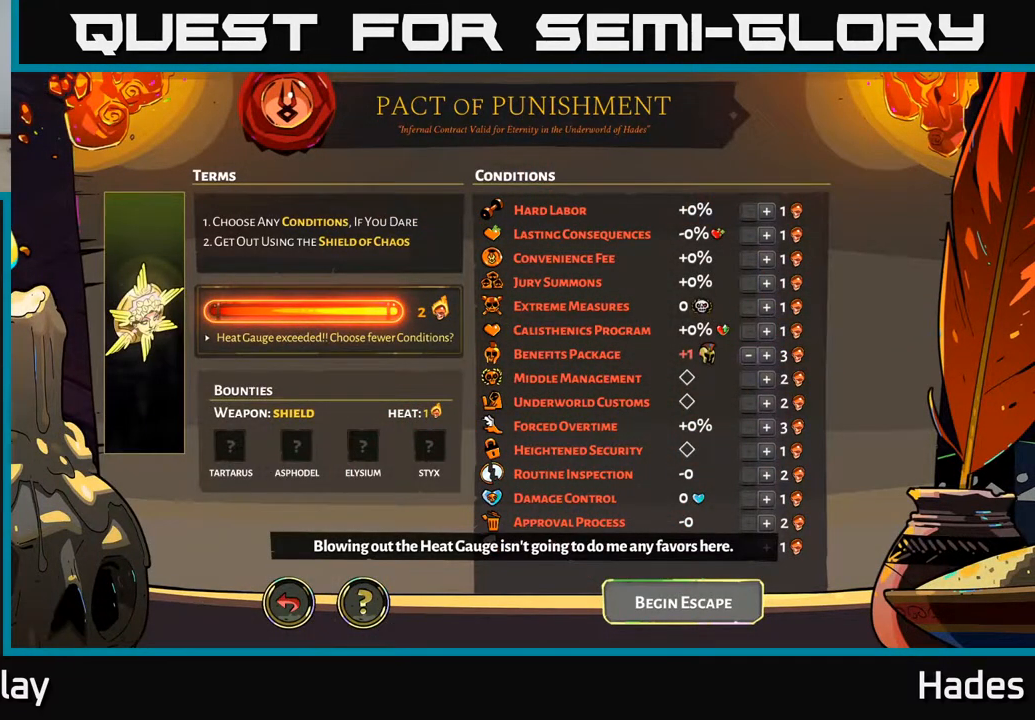
{"buttons": [], "left_stick": "center", "events": [[67, "DPAD_RIGHT", "down"], [217, "DPAD_RIGHT", "up"]]}
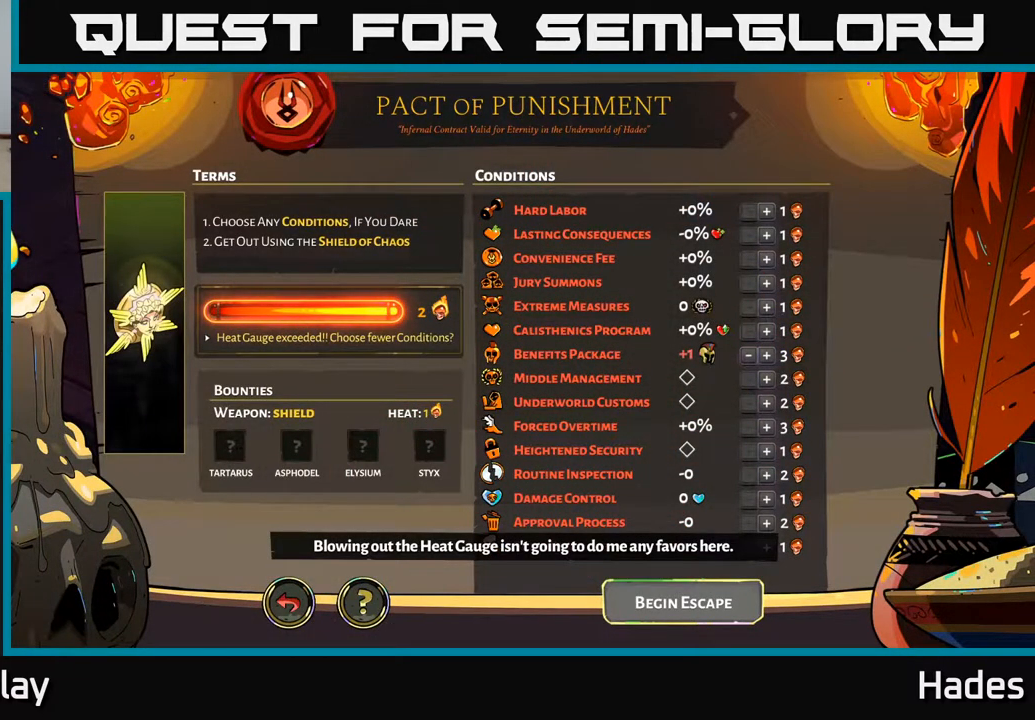
{"buttons": ["DPAD_UP"], "left_stick": "center", "events": [[117, "DPAD_LEFT", "down"], [217, "DPAD_LEFT", "up"], [467, "DPAD_UP", "down"]]}
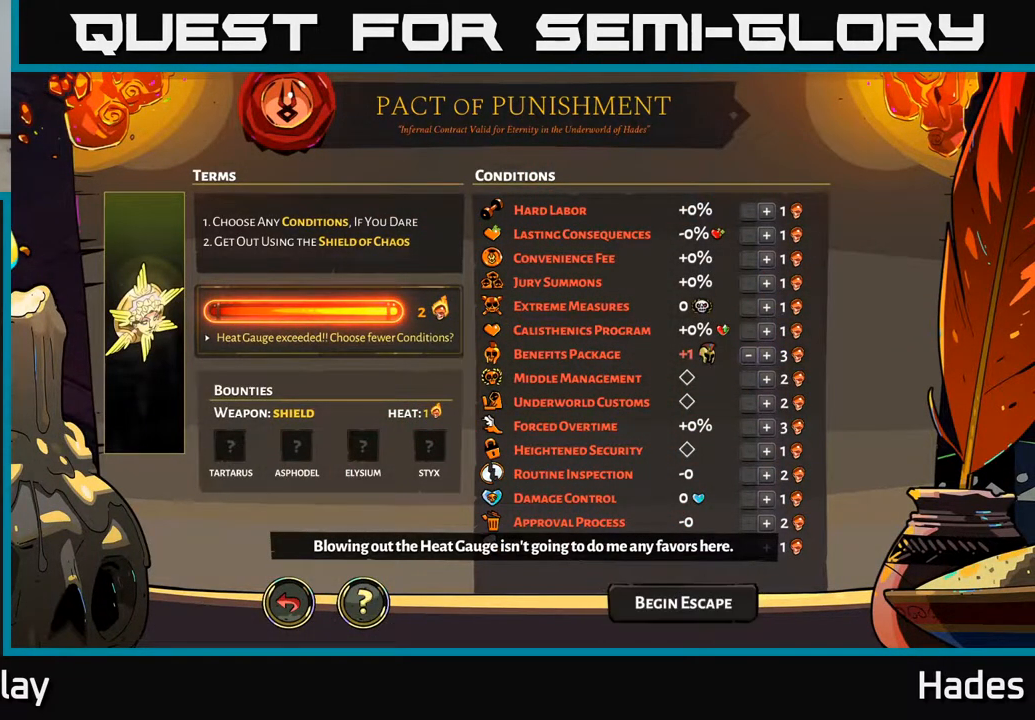
{"buttons": ["DPAD_UP"], "left_stick": "center", "events": [[50, "DPAD_UP", "up"], [150, "DPAD_UP", "down"], [217, "DPAD_UP", "up"], [317, "DPAD_UP", "down"], [383, "DPAD_UP", "up"], [450, "DPAD_UP", "down"]]}
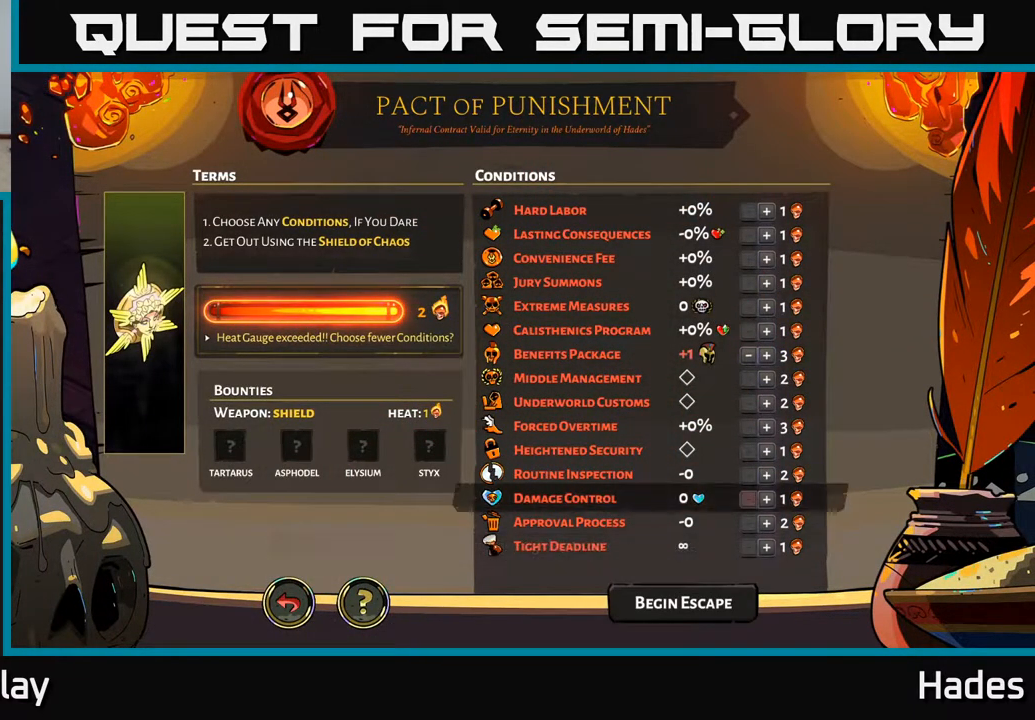
{"buttons": [], "left_stick": "center", "events": [[17, "DPAD_UP", "up"], [100, "DPAD_UP", "down"], [167, "DPAD_UP", "up"], [250, "DPAD_UP", "down"], [317, "DPAD_UP", "up"], [383, "DPAD_UP", "down"], [467, "DPAD_UP", "up"]]}
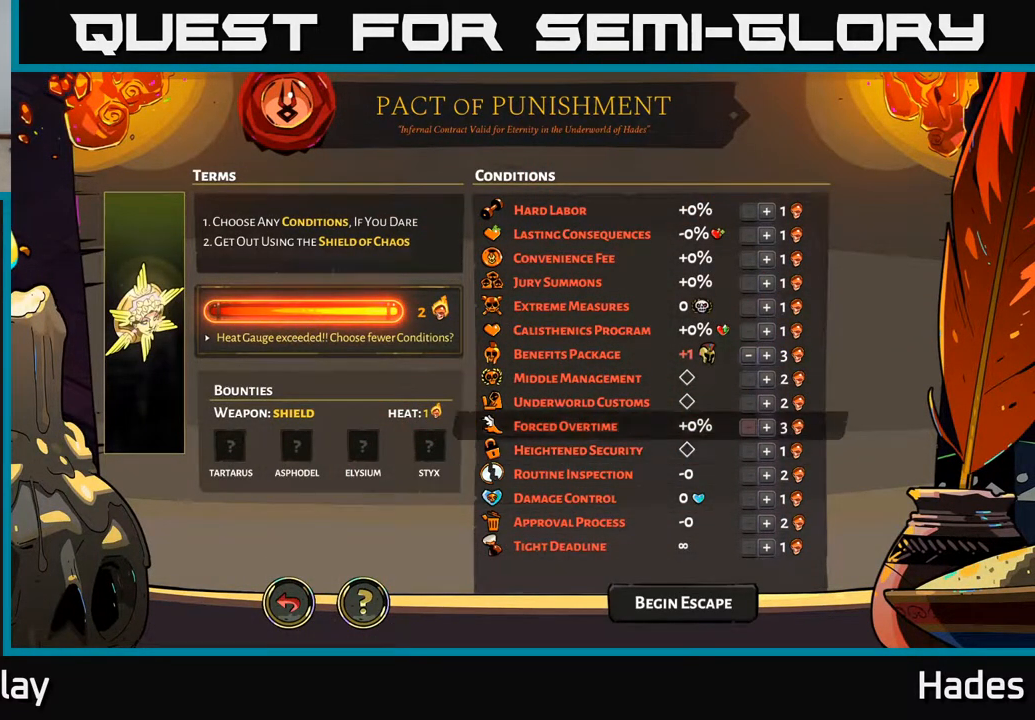
{"buttons": [], "left_stick": "center", "events": [[67, "DPAD_UP", "down"], [167, "DPAD_UP", "up"], [350, "DPAD_UP", "down"], [433, "DPAD_UP", "up"]]}
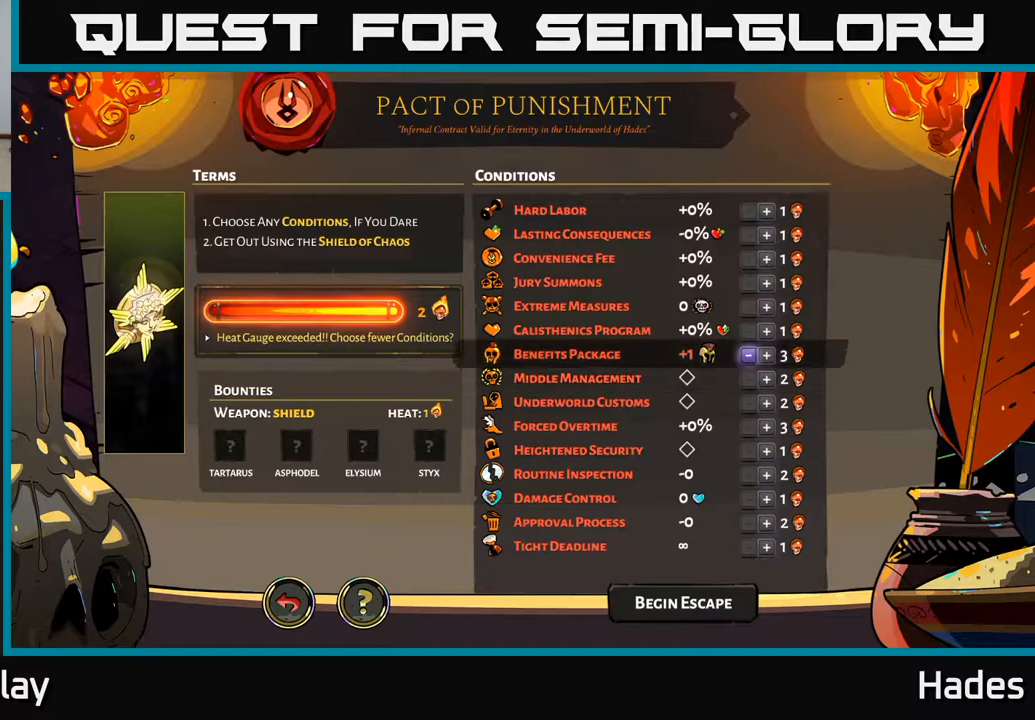
{"buttons": ["A"], "left_stick": "center", "events": [[67, "DPAD_LEFT", "down"], [167, "DPAD_LEFT", "up"], [433, "A", "down"]]}
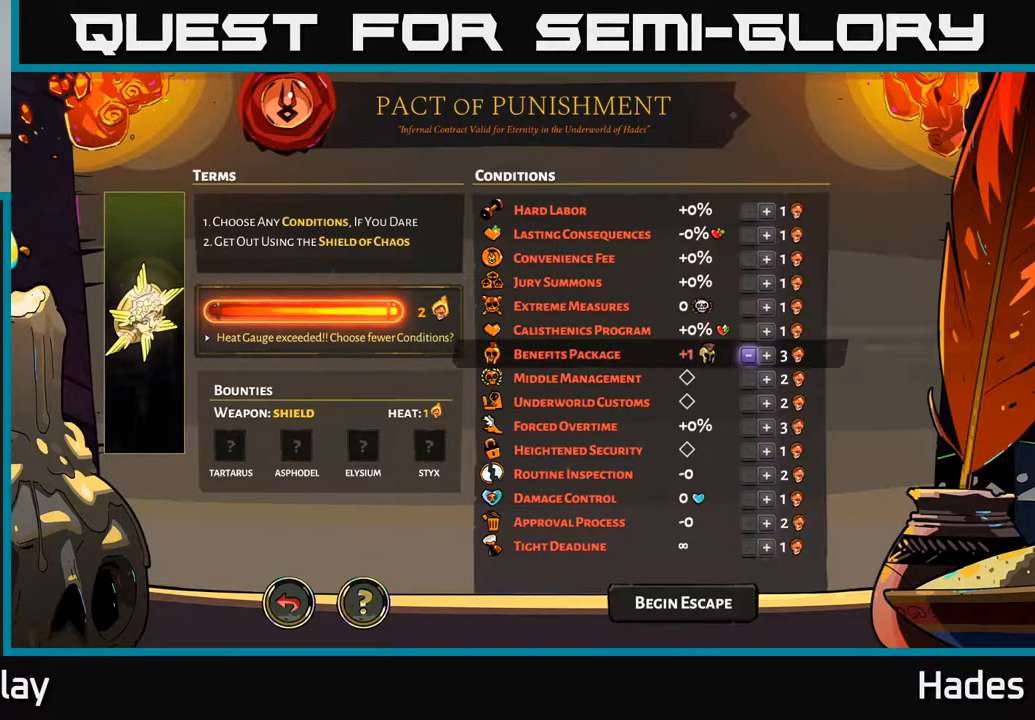
{"buttons": [], "left_stick": "center", "events": [[50, "A", "up"]]}